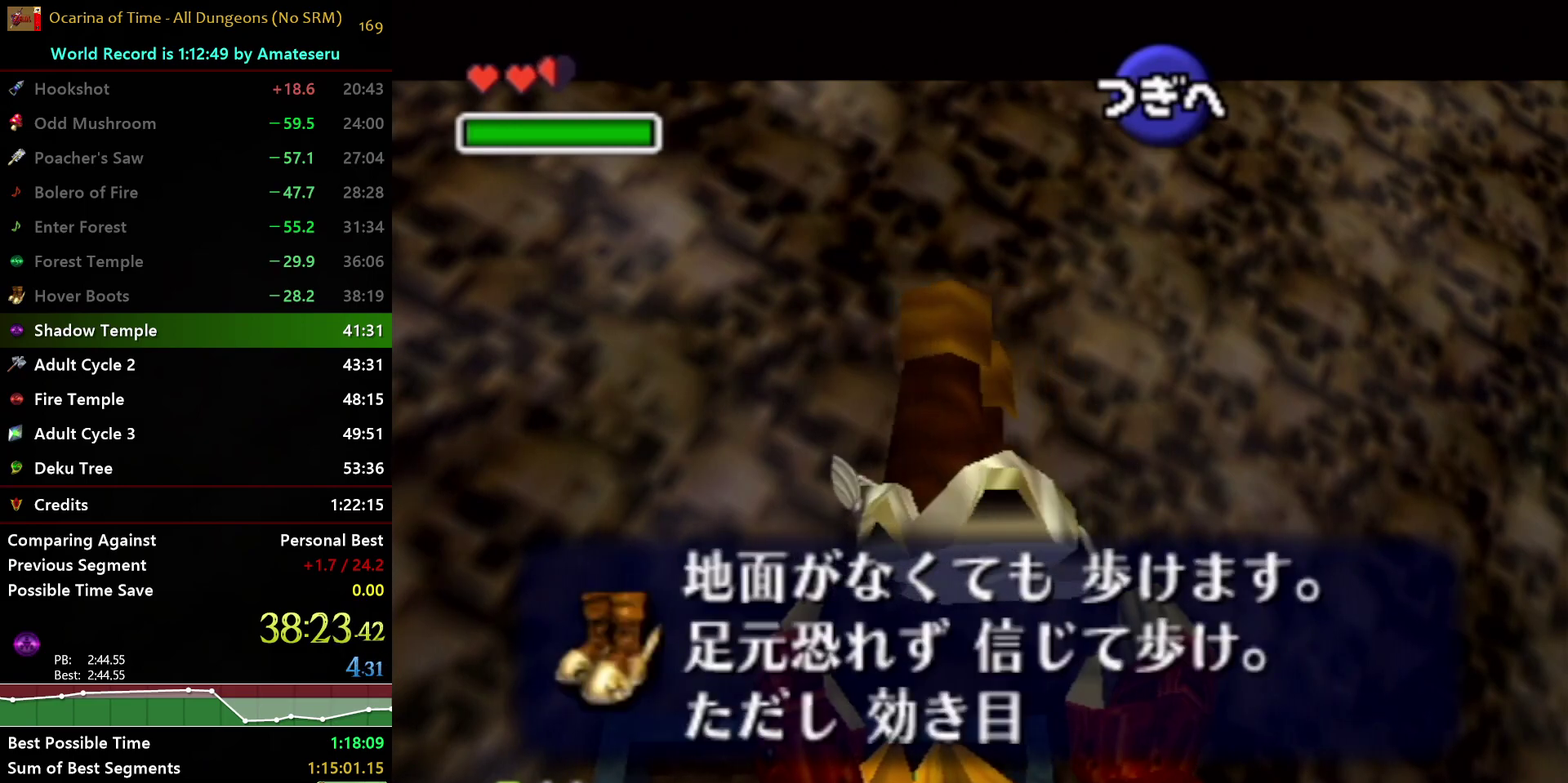
Gameplay with a controller (Nintendo layout); each line is a JSON object with the inputs held at the frame after it. "events" lists button and stick changes between this image and that frame as [ms after this image, input, new state], when the widget could be followed in between. Not read: L3 R3 START.
{"buttons": ["A"], "left_stick": "center", "right_stick": "center", "events": [[183, "A", "down"], [267, "A", "up"], [450, "A", "down"]]}
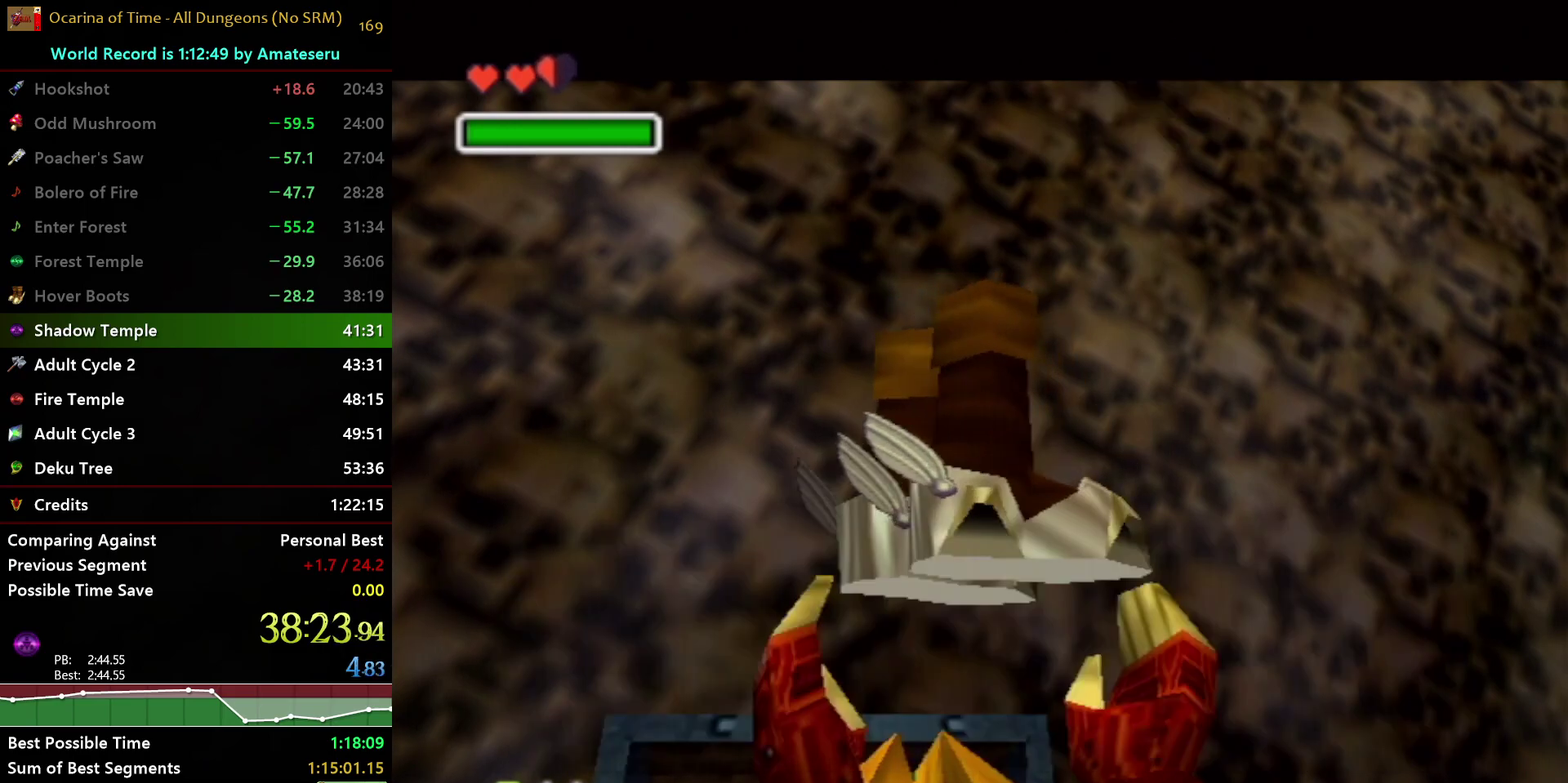
{"buttons": ["A", "L1"], "left_stick": "right", "right_stick": "center", "events": [[33, "A", "up"], [133, "L1", "down"], [433, "left_stick", "right"], [450, "A", "down"]]}
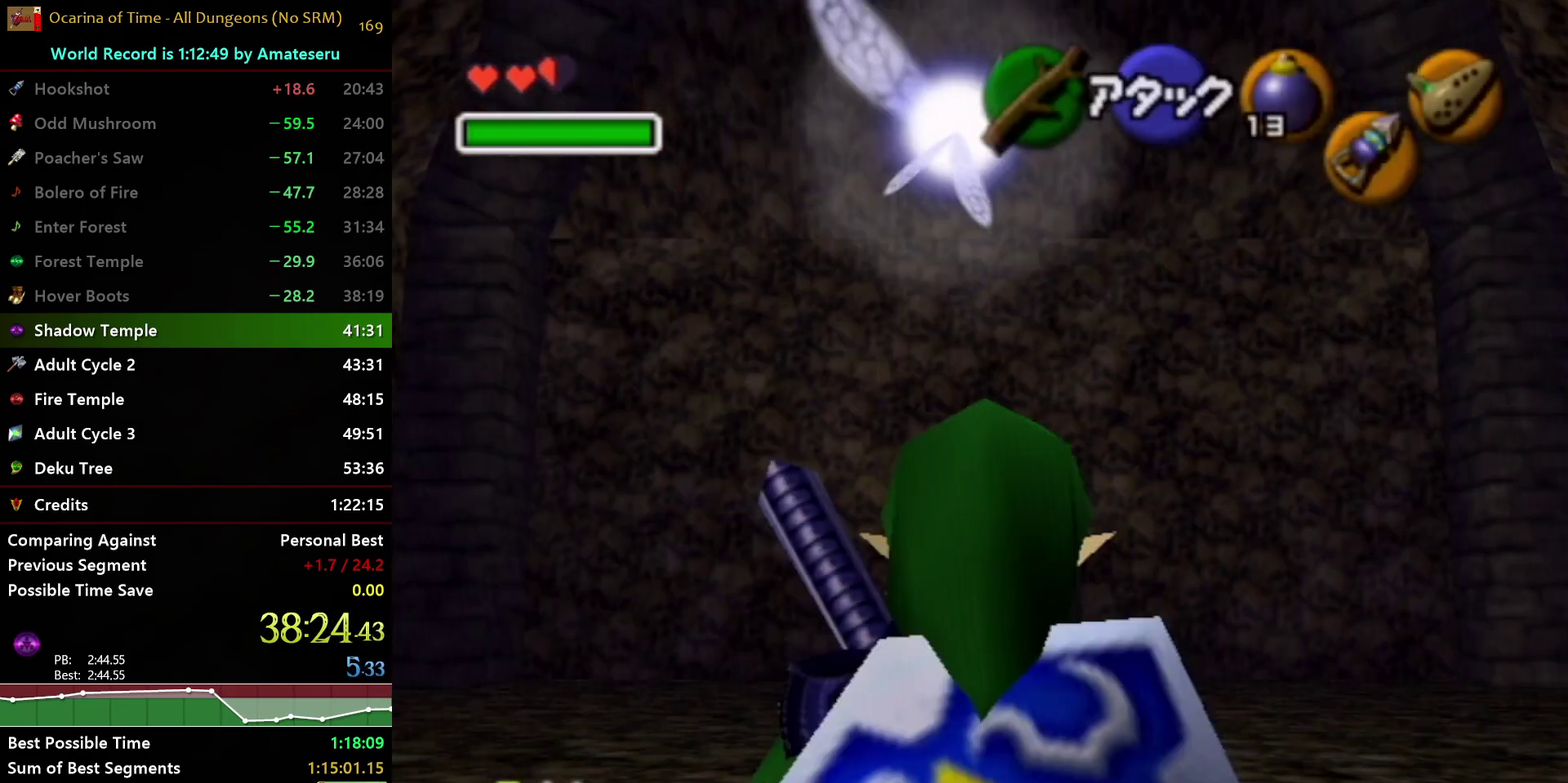
{"buttons": ["L1"], "left_stick": "center", "right_stick": "center", "events": [[50, "A", "up"], [67, "left_stick", "center"], [333, "A", "down"], [450, "A", "up"]]}
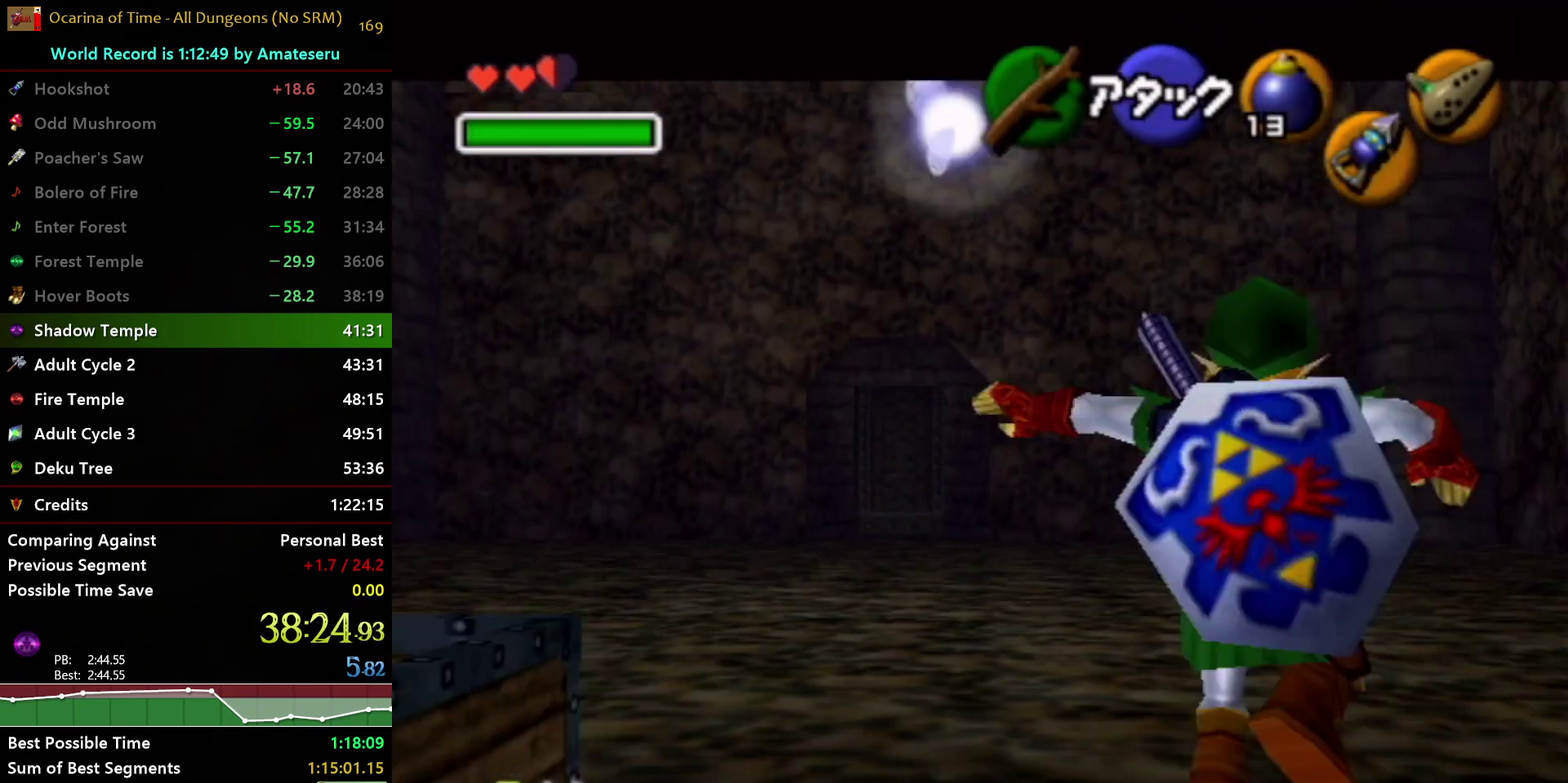
{"buttons": ["L1"], "left_stick": "center", "right_stick": "center", "events": []}
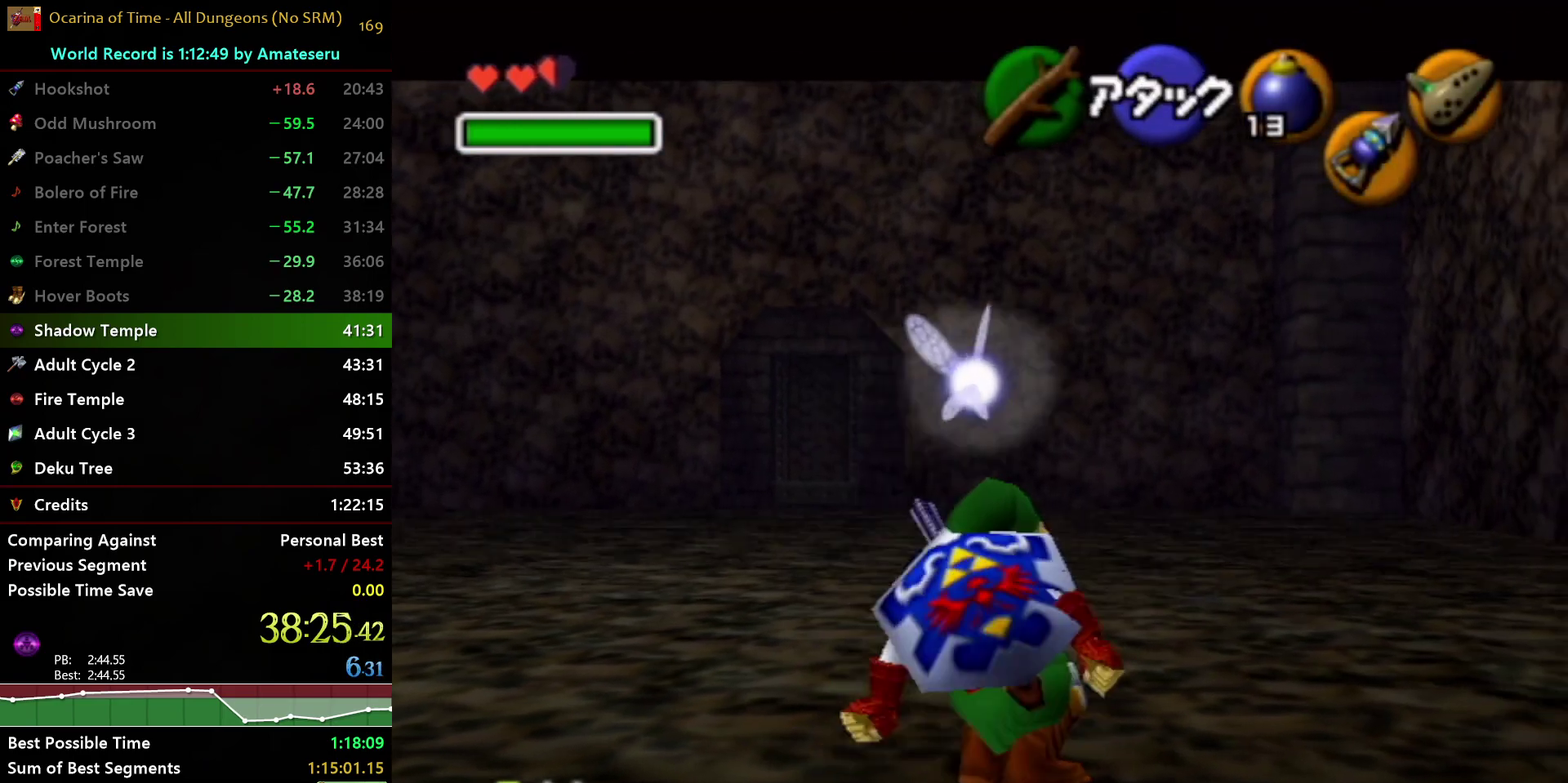
{"buttons": ["L1"], "left_stick": "down", "right_stick": "center", "events": [[33, "left_stick", "down"]]}
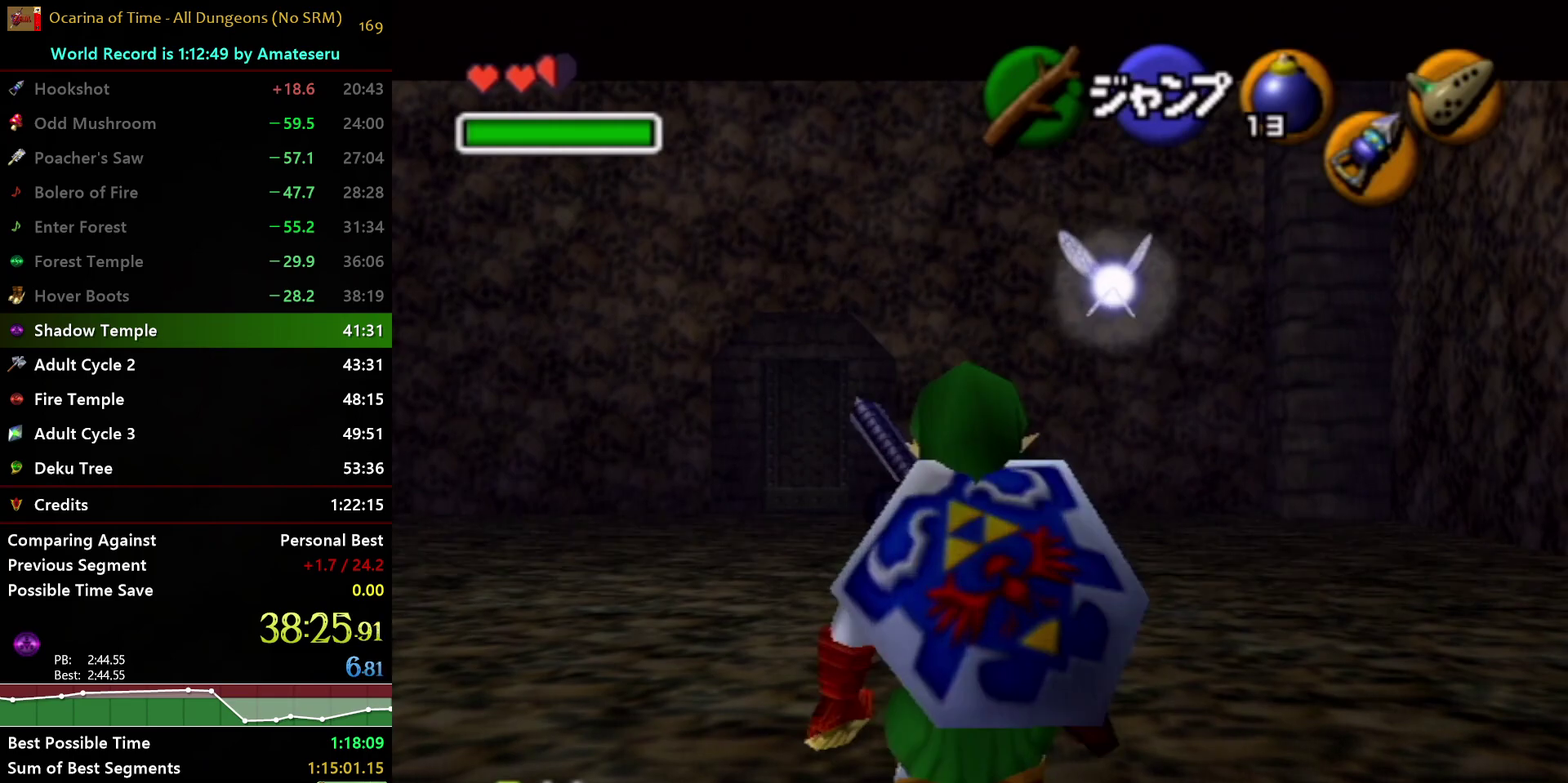
{"buttons": ["L1"], "left_stick": "center", "right_stick": "center", "events": [[300, "L1", "up"], [383, "L1", "down"], [433, "left_stick", "center"]]}
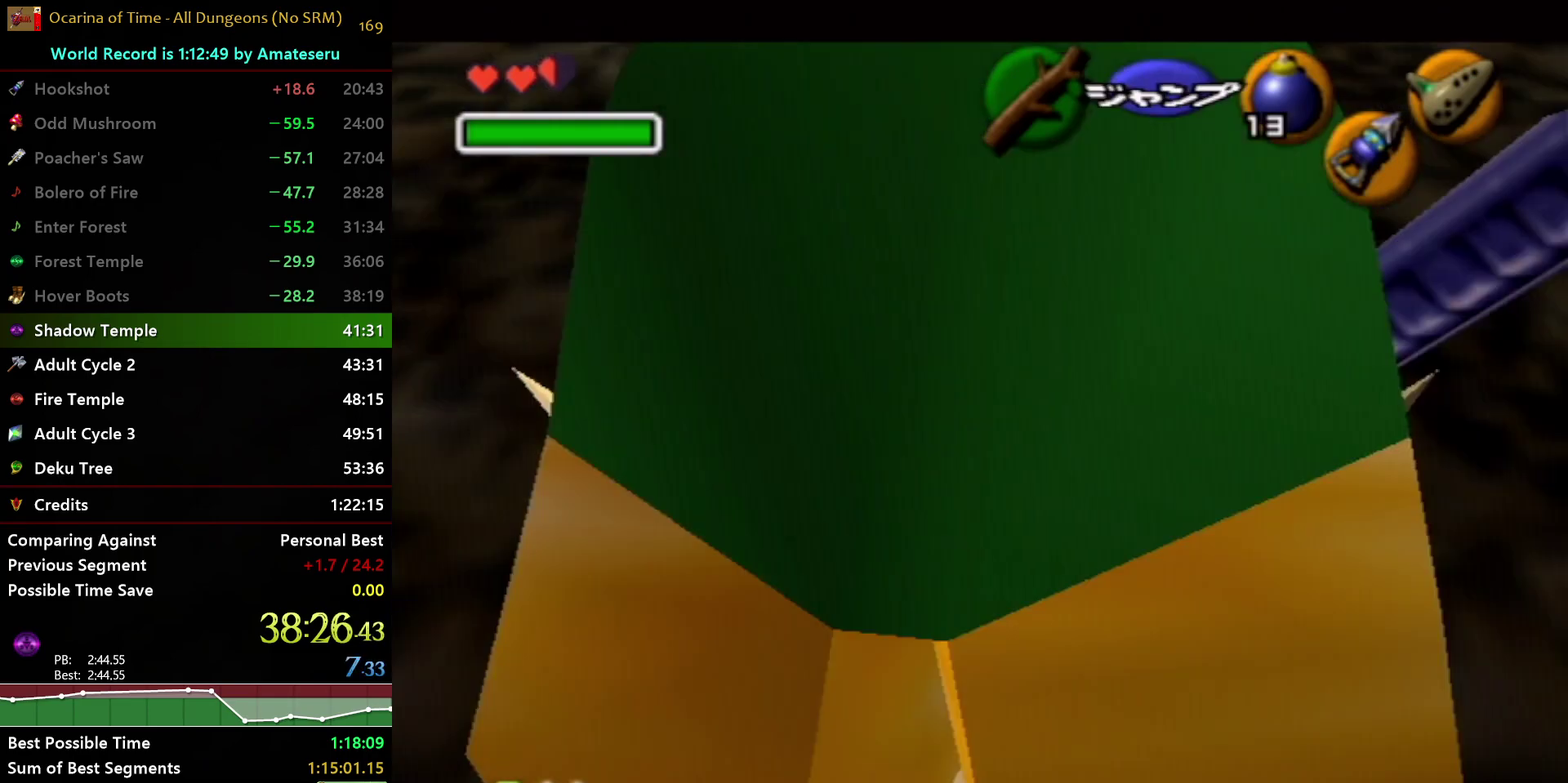
{"buttons": [], "left_stick": "center", "right_stick": "center", "events": [[83, "left_stick", "down"], [100, "A", "down"], [200, "A", "up"], [217, "left_stick", "center"], [300, "L1", "up"]]}
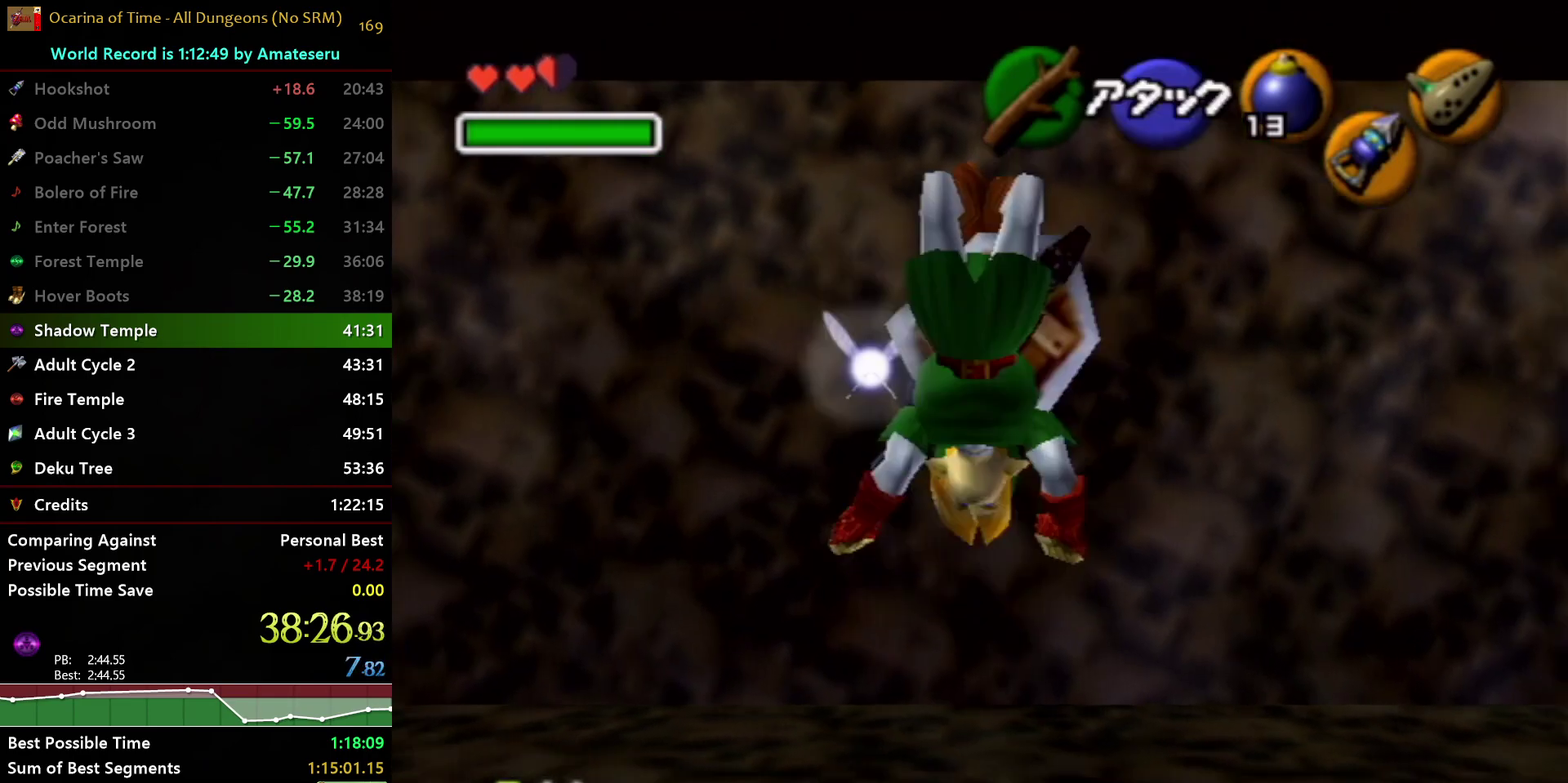
{"buttons": [], "left_stick": "center", "right_stick": "center", "events": []}
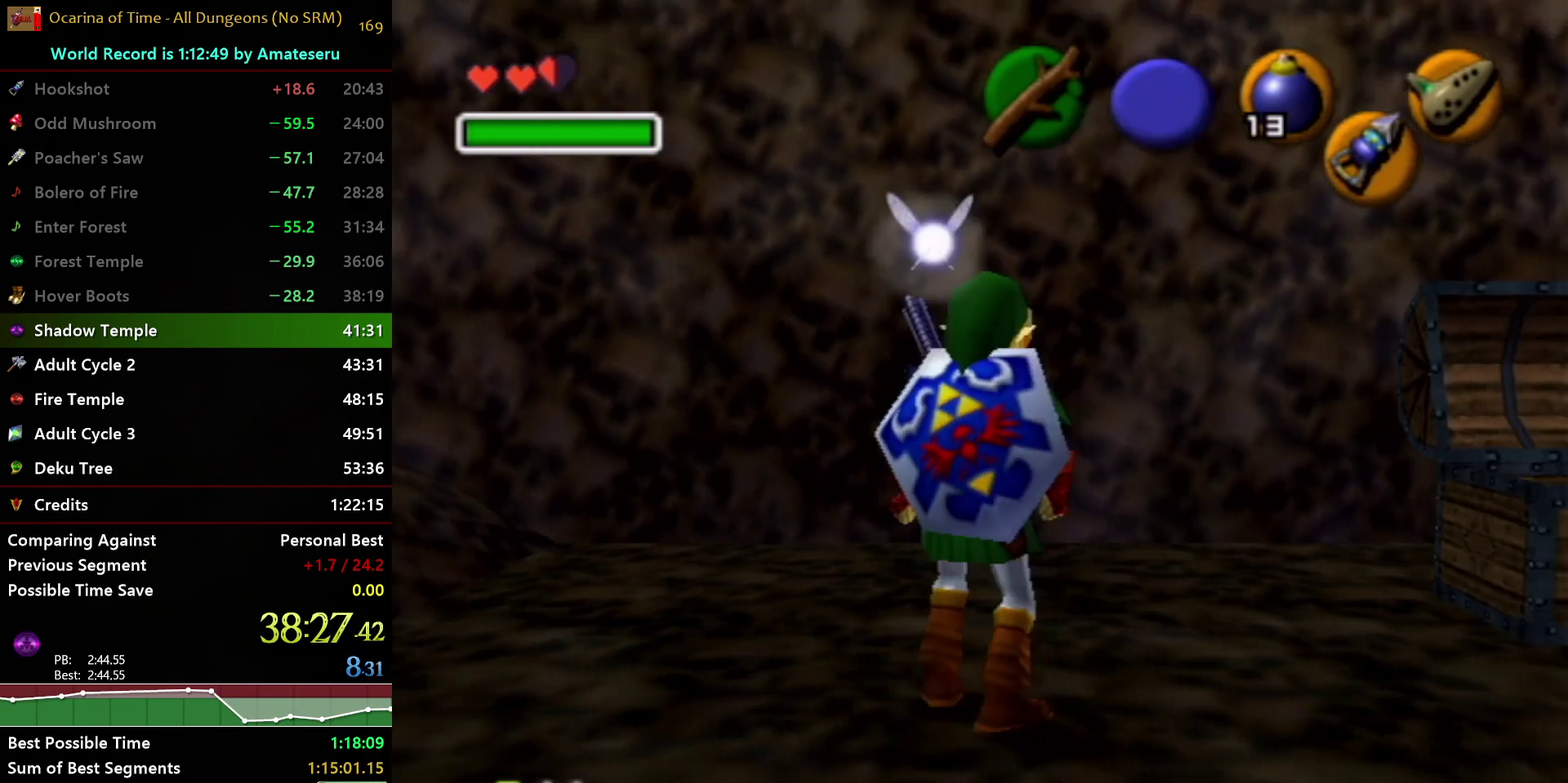
{"buttons": ["L1"], "left_stick": "center", "right_stick": "center", "events": [[367, "L1", "down"]]}
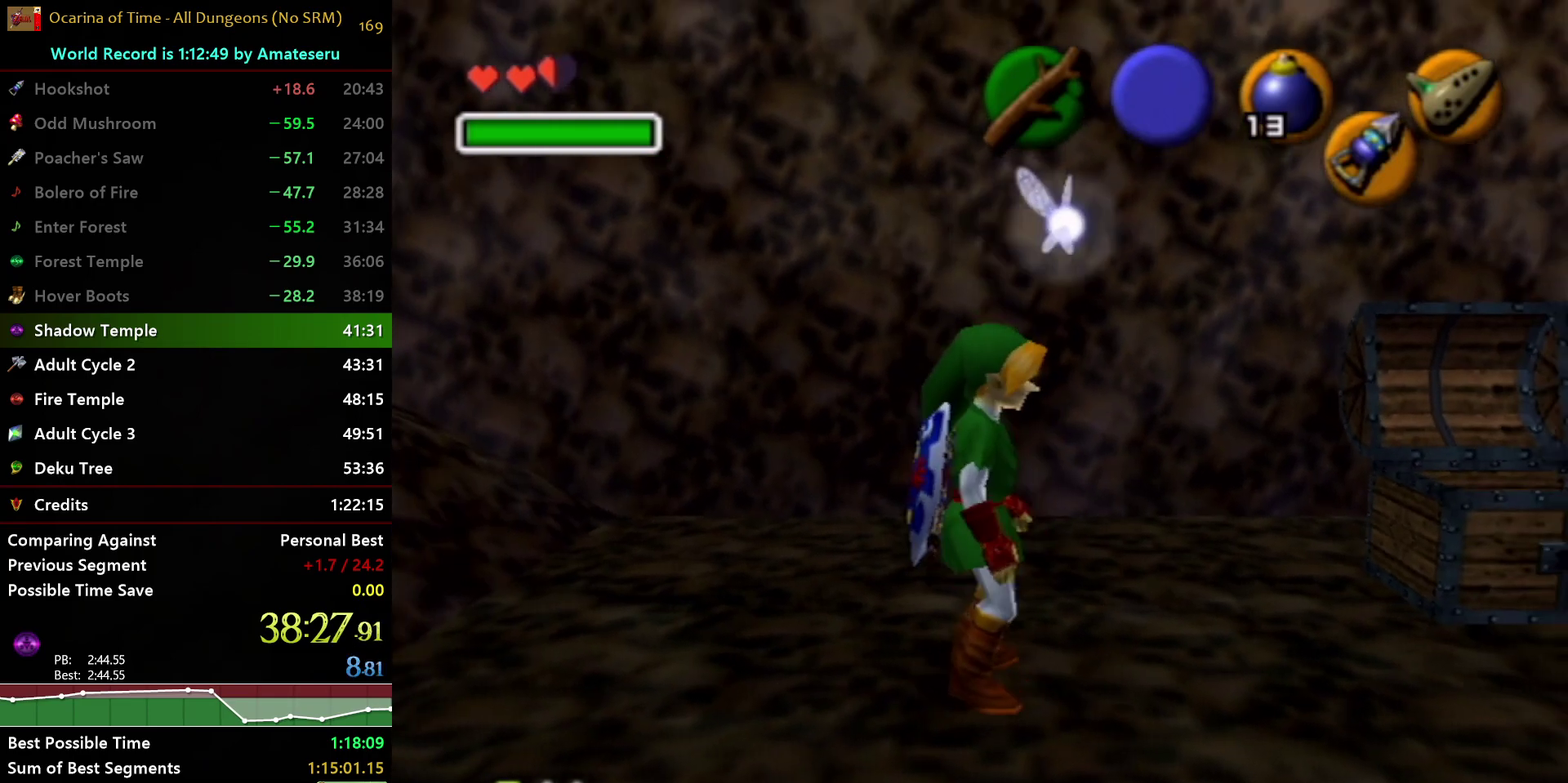
{"buttons": [], "left_stick": "center", "right_stick": "center", "events": [[33, "left_stick", "left"], [50, "A", "down"], [150, "A", "up"], [150, "left_stick", "center"], [367, "L1", "up"]]}
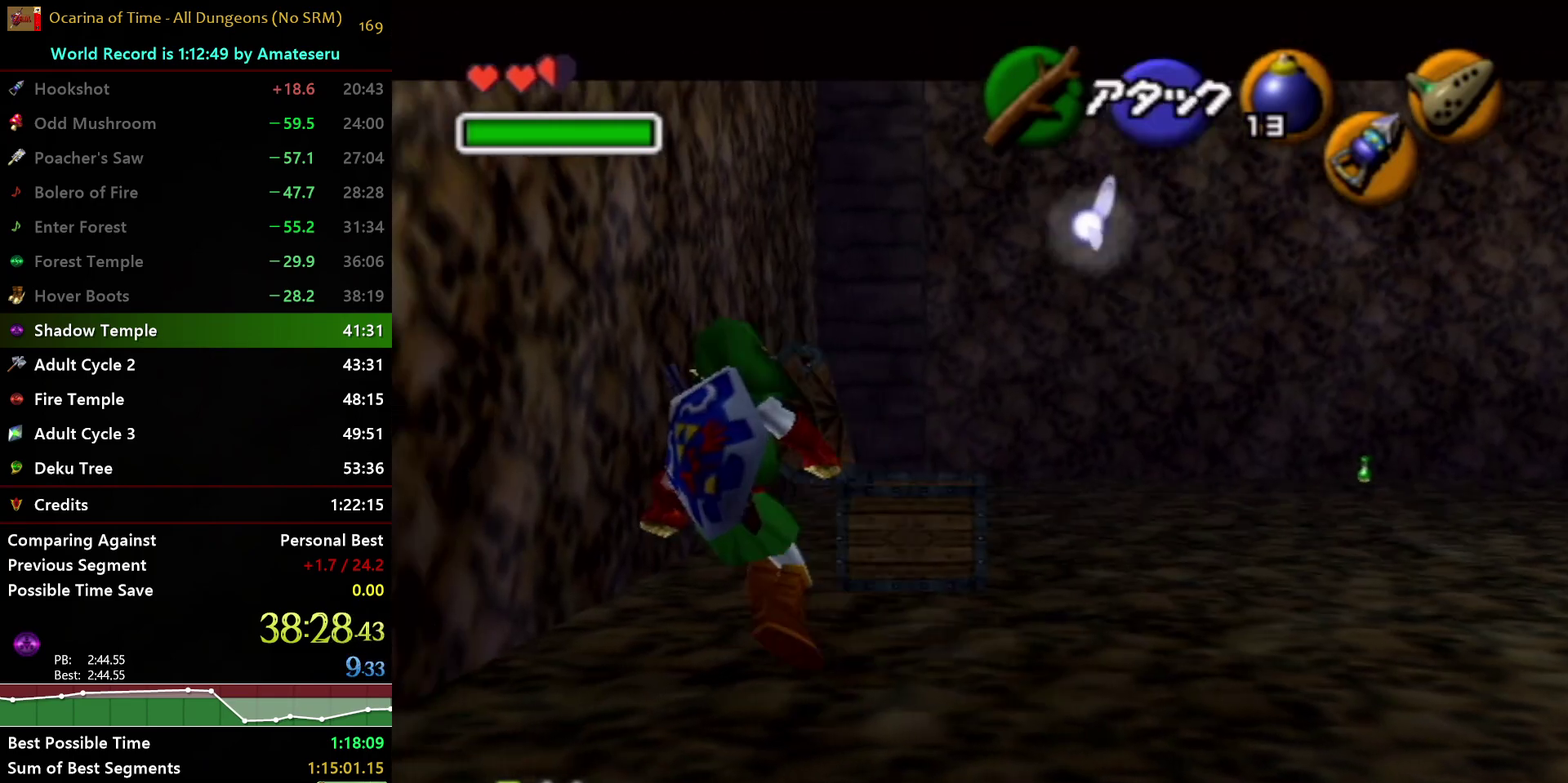
{"buttons": ["L1"], "left_stick": "center", "right_stick": "center", "events": [[117, "L1", "down"]]}
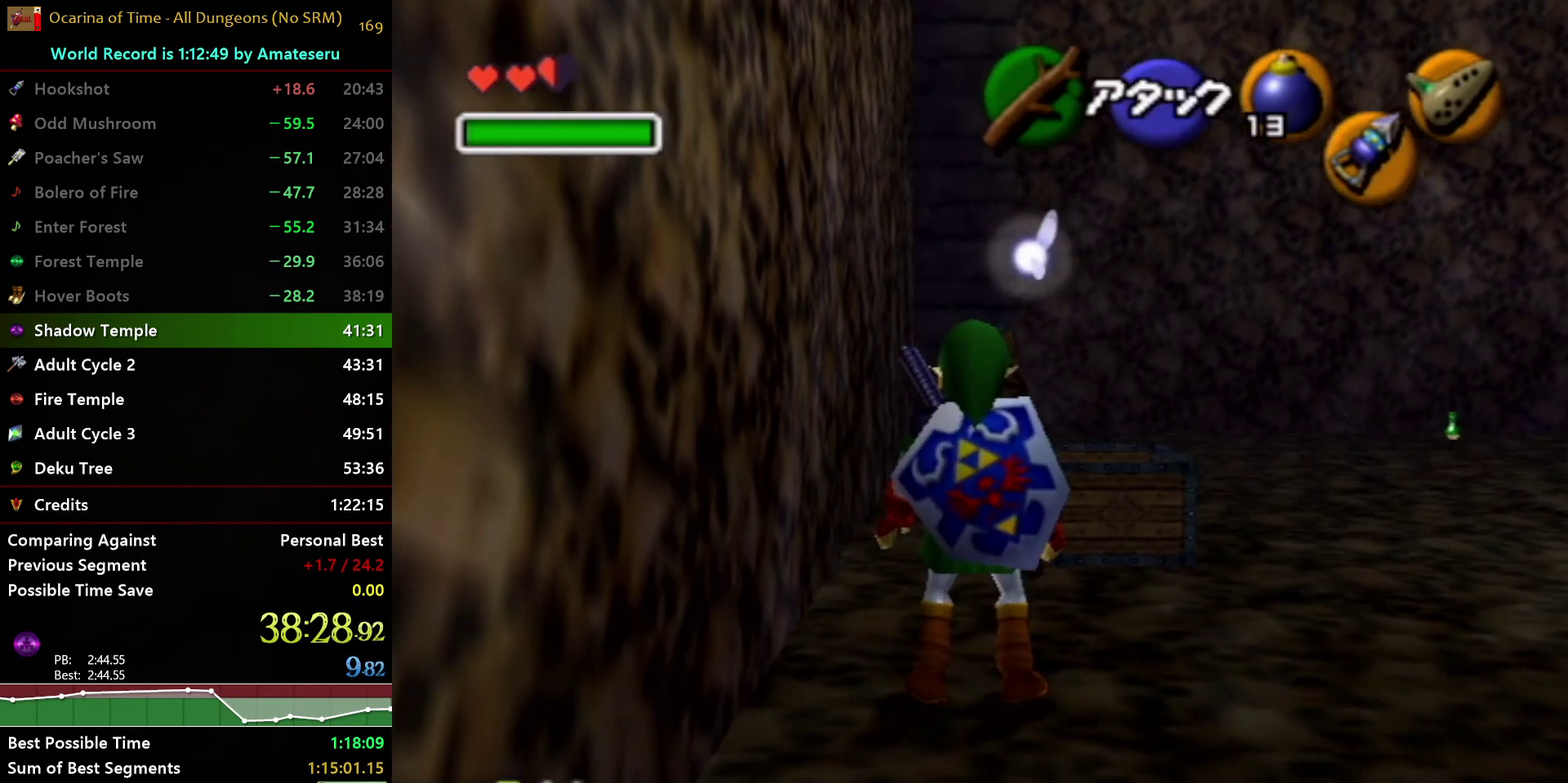
{"buttons": ["L1"], "left_stick": "center", "right_stick": "center", "events": []}
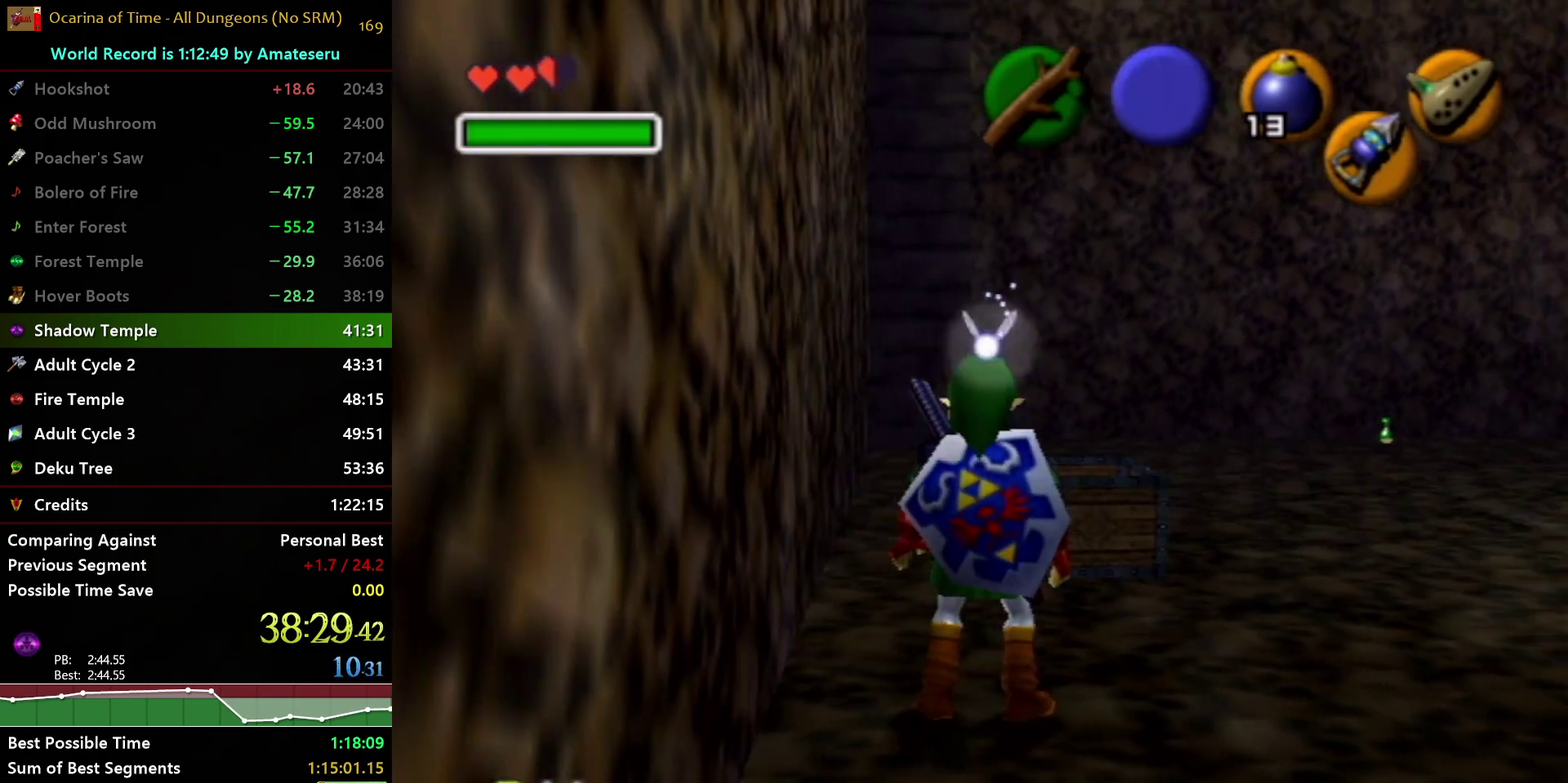
{"buttons": ["L1", "R1"], "left_stick": "center", "right_stick": "center", "events": [[183, "R1", "down"], [183, "Y", "down"], [317, "Y", "up"], [383, "A", "down"], [383, "left_stick", "down"], [483, "A", "up"], [483, "left_stick", "center"]]}
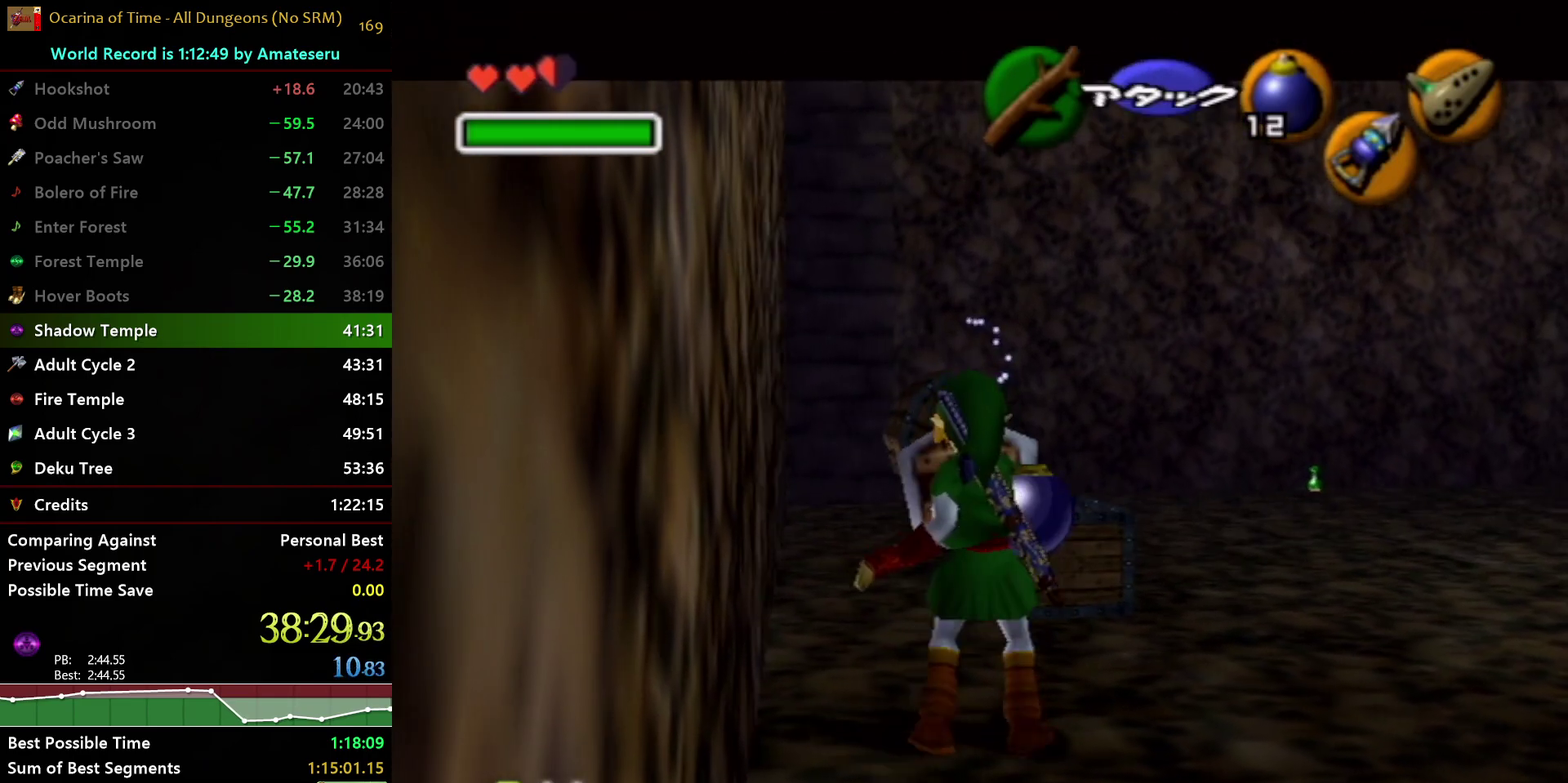
{"buttons": ["L1"], "left_stick": "center", "right_stick": "center", "events": [[150, "R1", "up"]]}
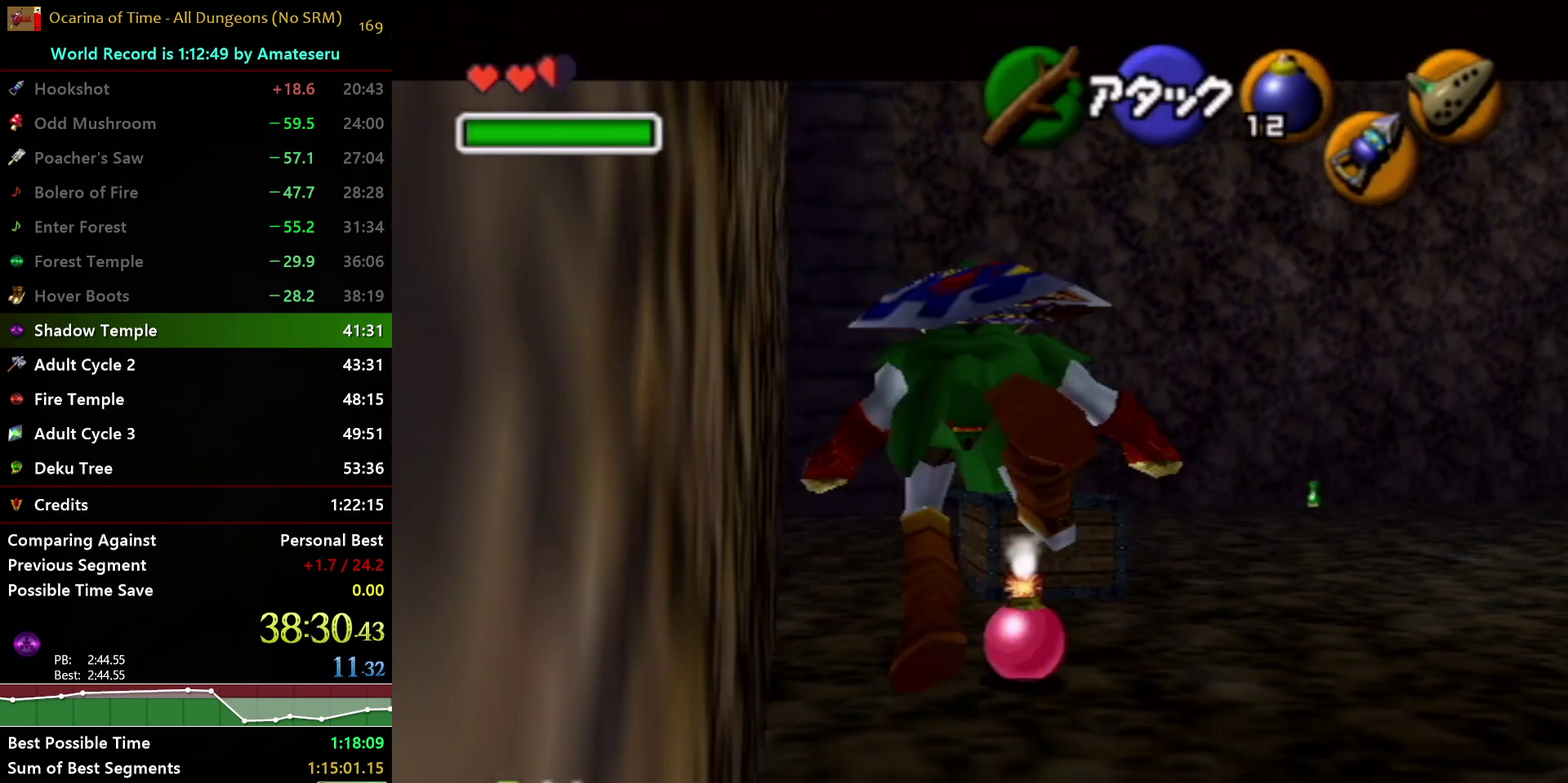
{"buttons": ["L1"], "left_stick": "center", "right_stick": "center", "events": [[133, "Y", "down"], [233, "Y", "up"]]}
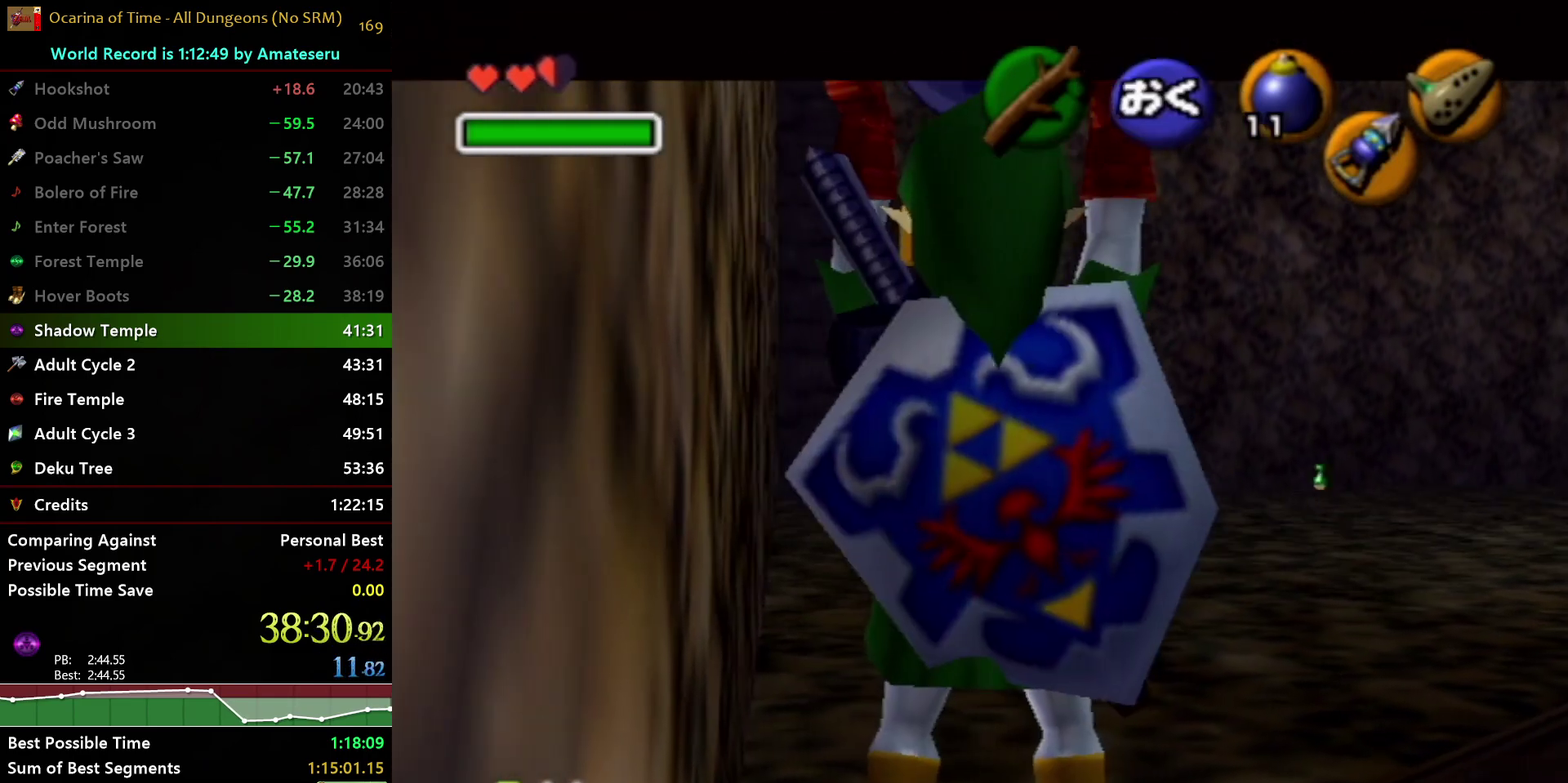
{"buttons": ["L1", "R1"], "left_stick": "center", "right_stick": "center", "events": [[83, "R1", "down"], [233, "R1", "up"], [283, "Y", "down"], [300, "R1", "down"], [400, "Y", "up"]]}
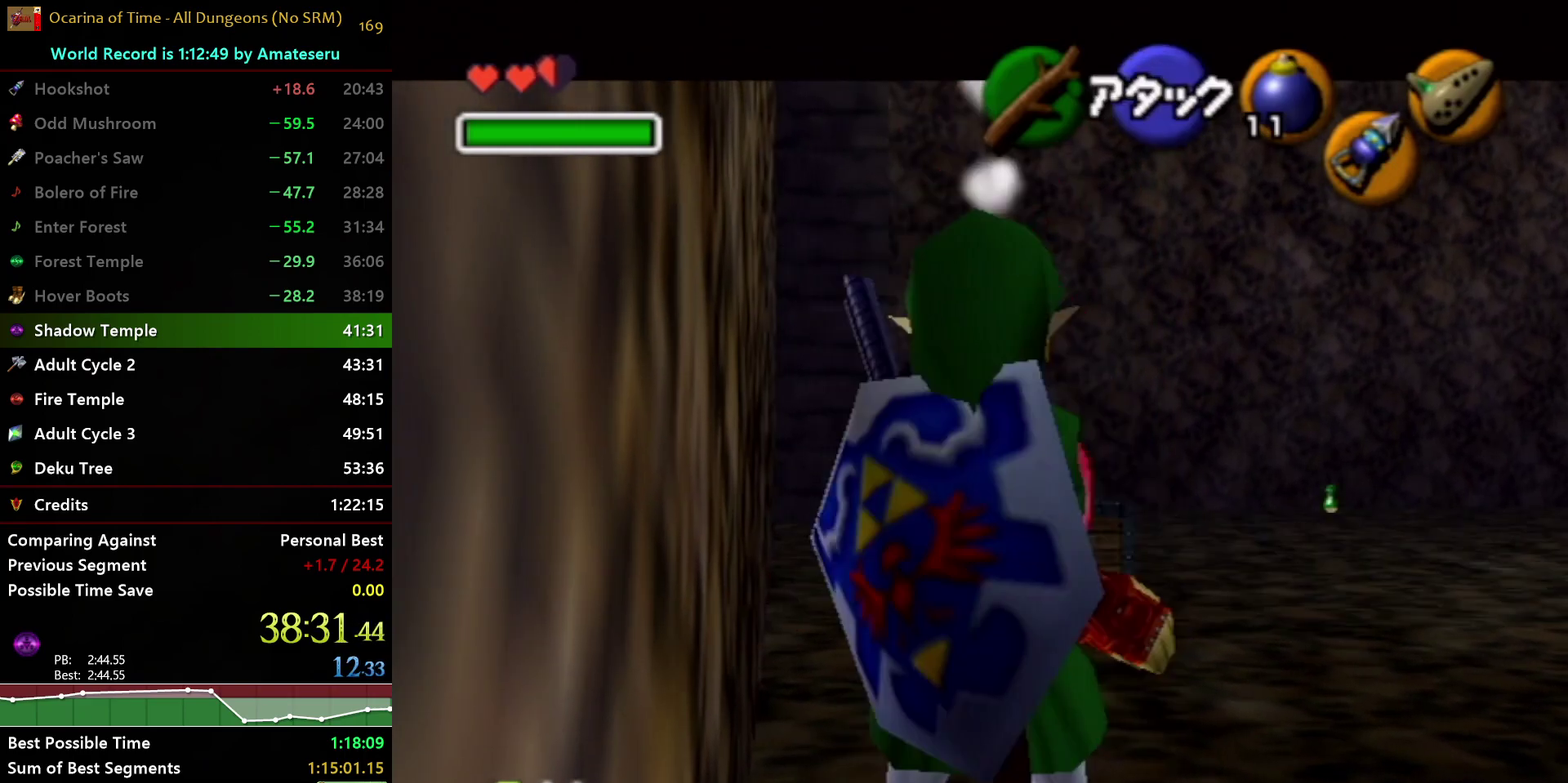
{"buttons": ["L1", "R1"], "left_stick": "center", "right_stick": "center", "events": []}
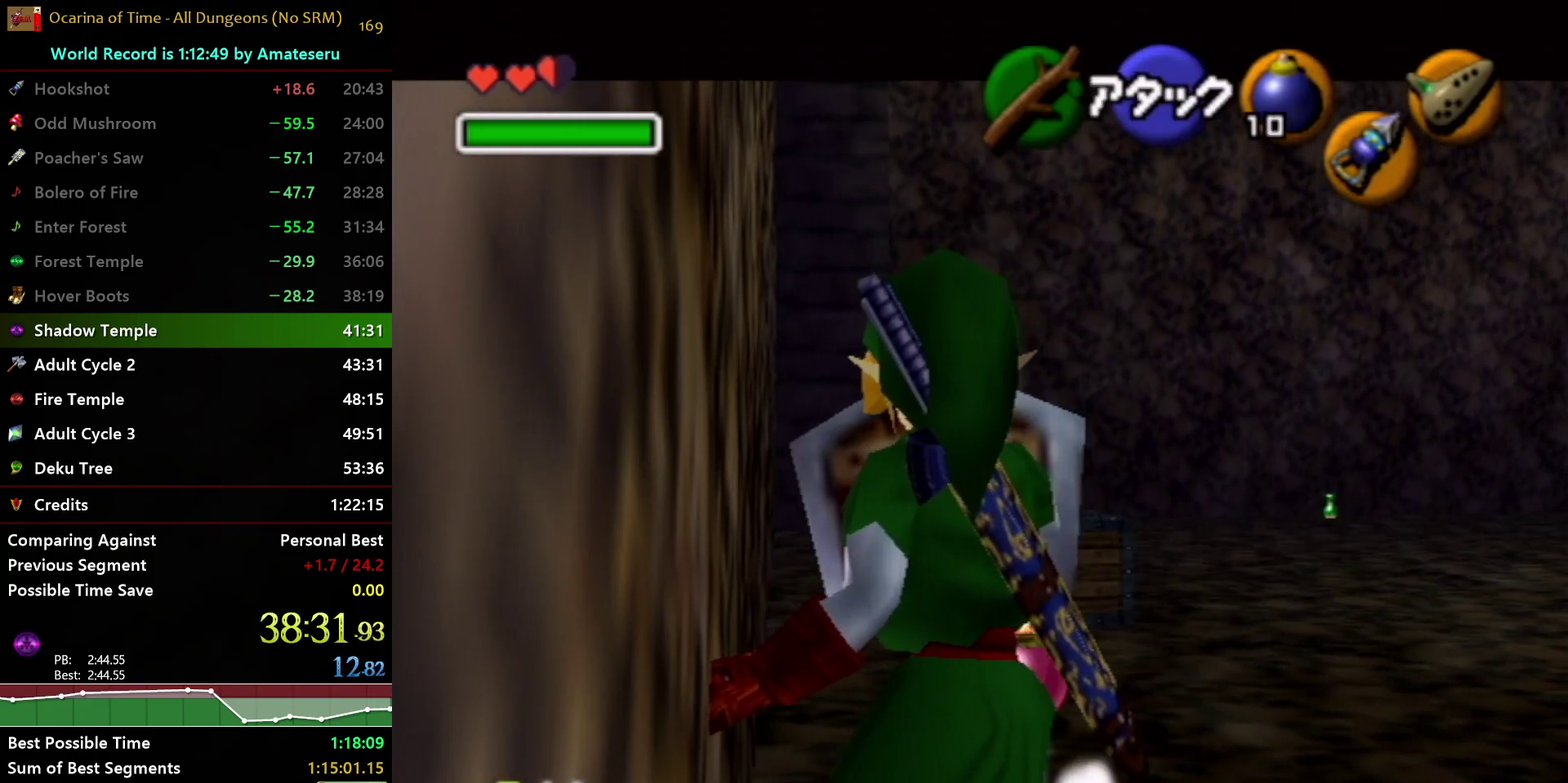
{"buttons": ["L1", "R1"], "left_stick": "center", "right_stick": "center", "events": [[17, "A", "down"], [100, "A", "up"]]}